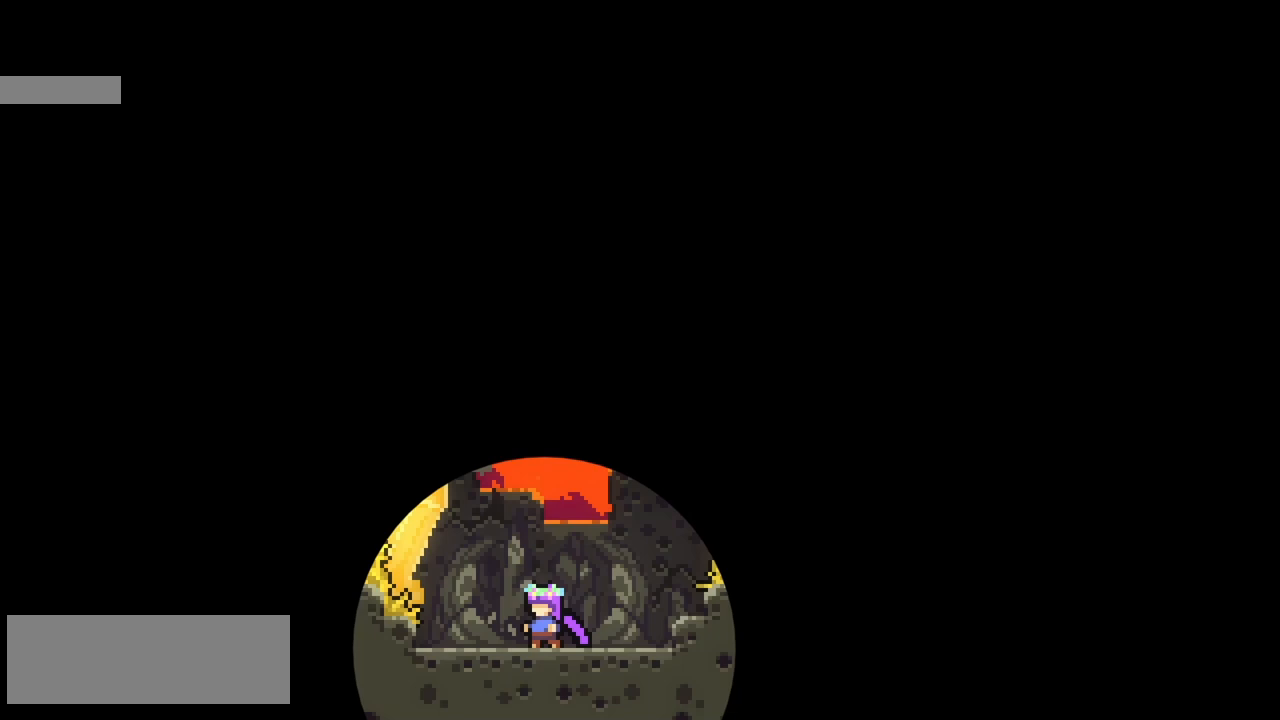
Gameplay with keyboard; each line is a JSON object with the keys held at the frame after it. "events" lists presses ("down") and releases ("up") of "climb", "climb2", "dash", "demo", "down", "grab", "jump", "jump2", "left", "pause", "right" and "up" between this image and that frame as [ms after this image, input, new state], when the widget could be followed in between. No other keys are recorded. Mouse input is not recorded. Key names are as the overlay labels them; some are game actions (e.g. jump) rather than physical keys.
{"keys": [], "events": []}
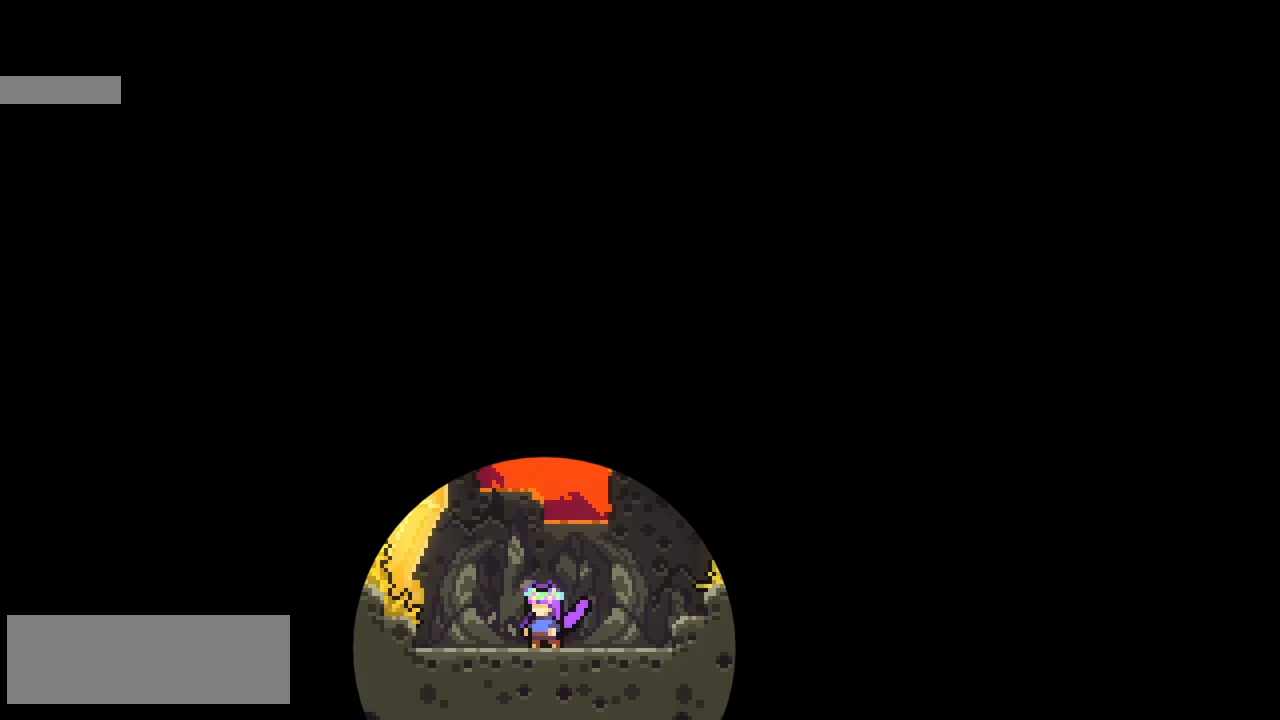
{"keys": [], "events": []}
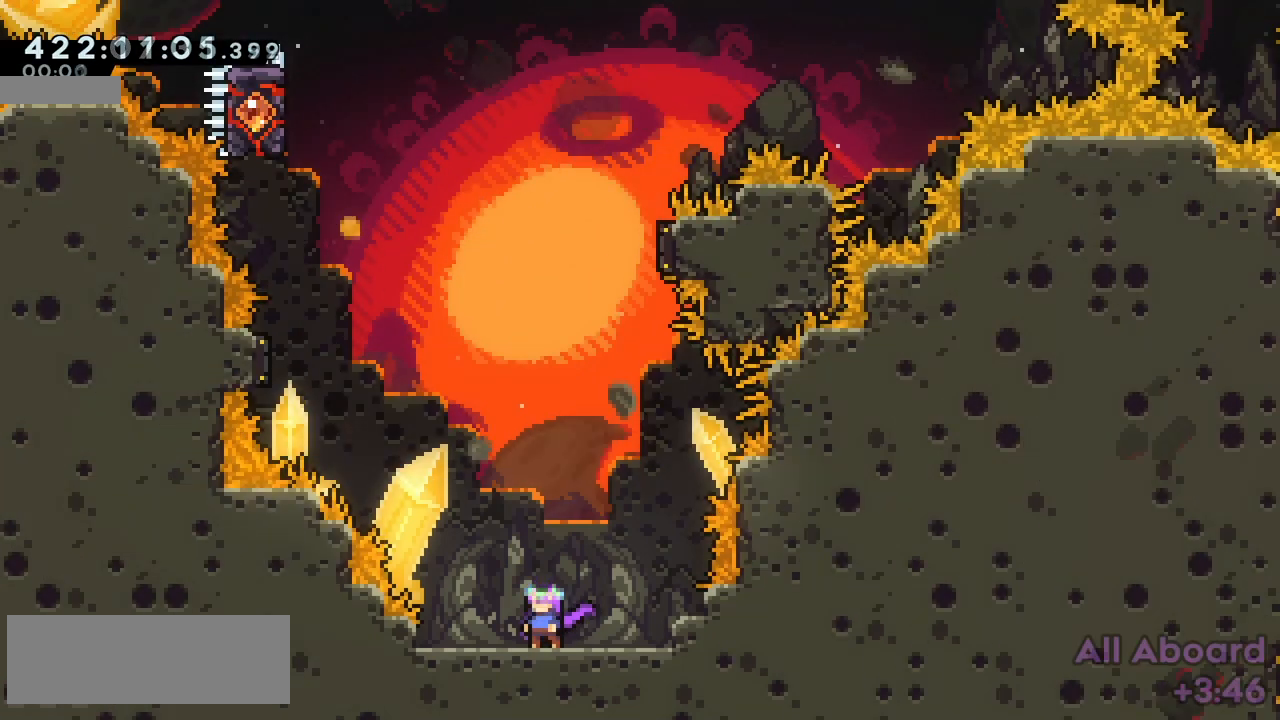
{"keys": [], "events": []}
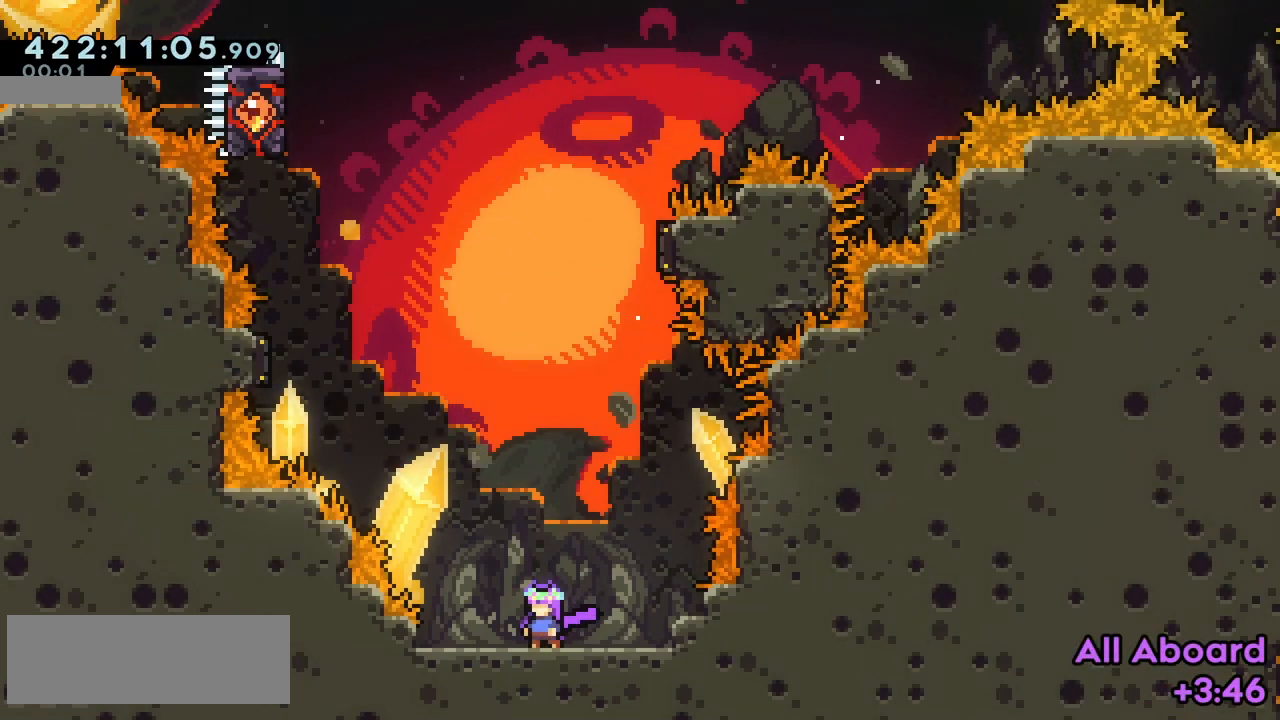
{"keys": ["left"], "events": [[250, "left", "down"]]}
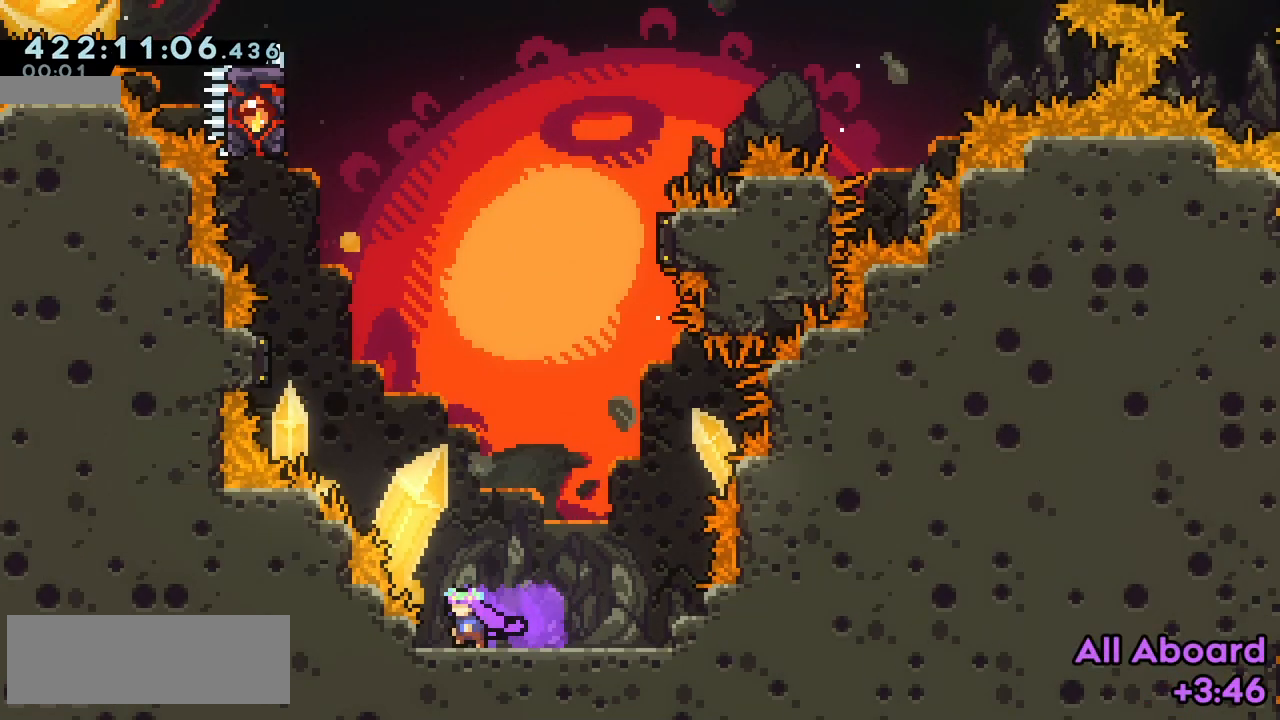
{"keys": ["climb", "jump2"], "events": [[117, "left", "up"], [167, "jump2", "down"], [217, "climb", "down"]]}
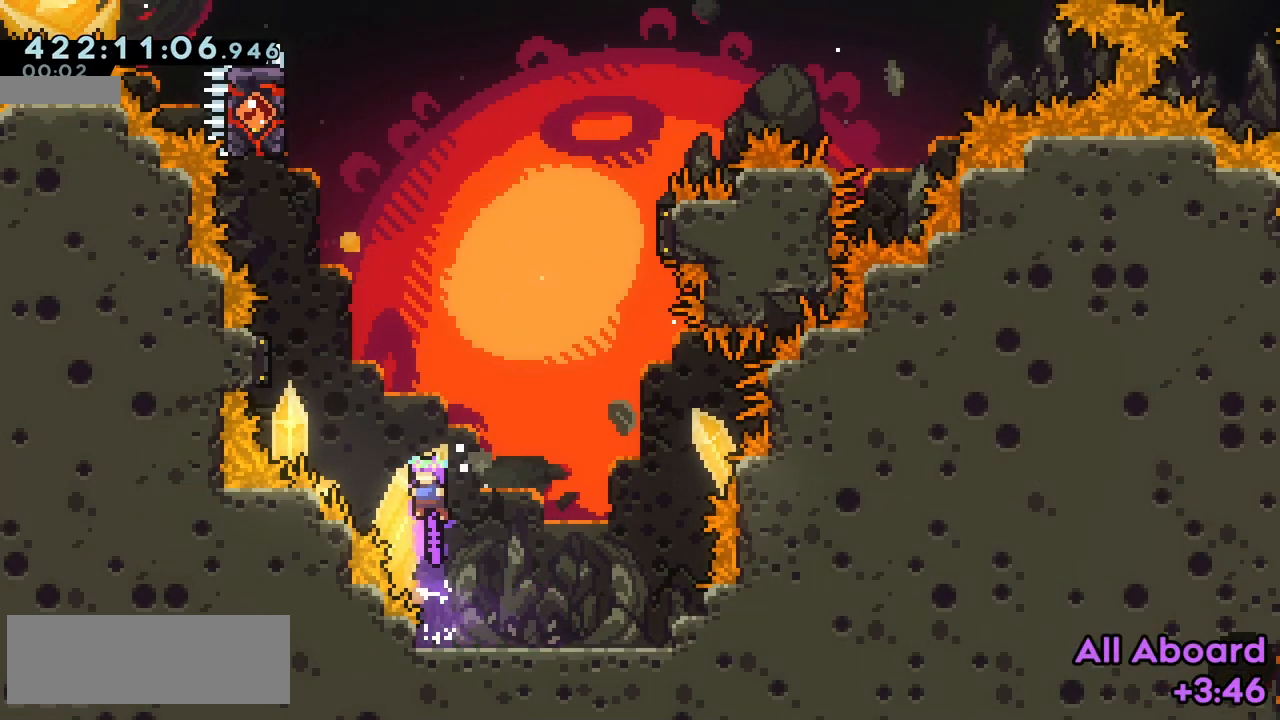
{"keys": ["jump2", "right"], "events": [[17, "climb", "up"], [33, "left", "down"], [33, "up", "down"], [50, "dash", "down"], [183, "dash", "up"], [333, "right", "down"], [383, "left", "up"], [383, "up", "up"]]}
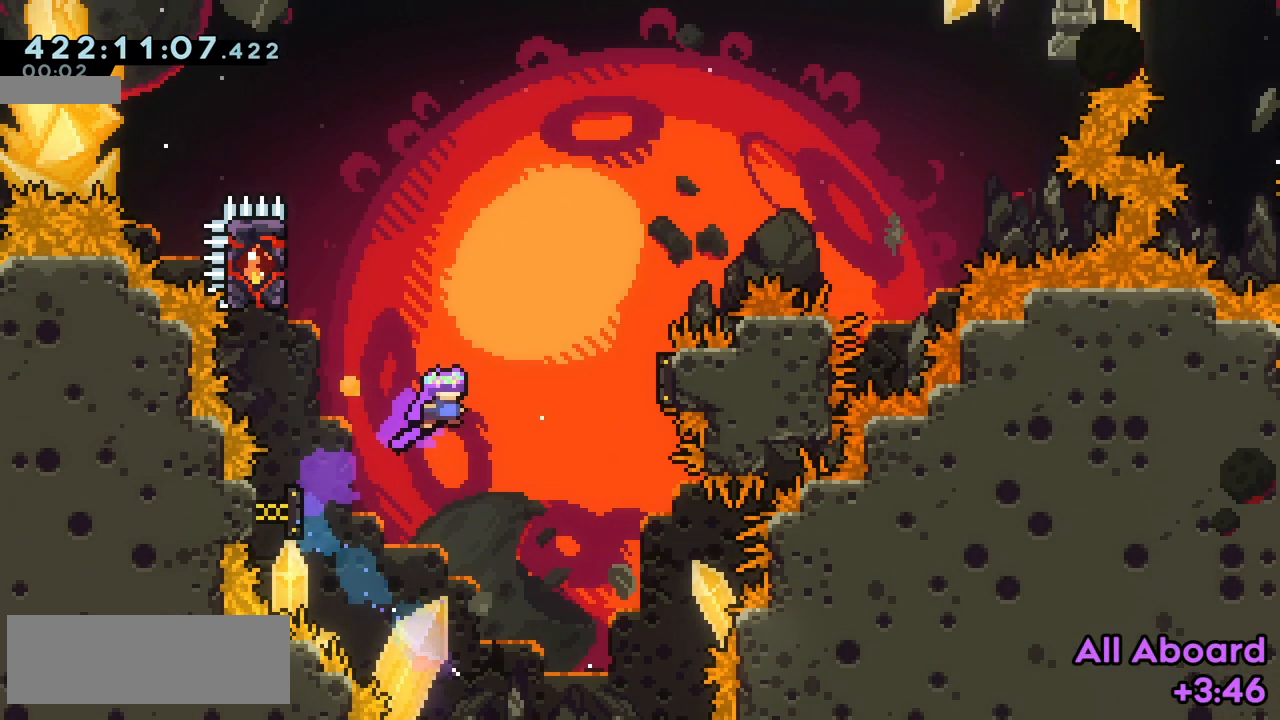
{"keys": ["jump2", "left"], "events": [[367, "left", "down"], [383, "right", "up"]]}
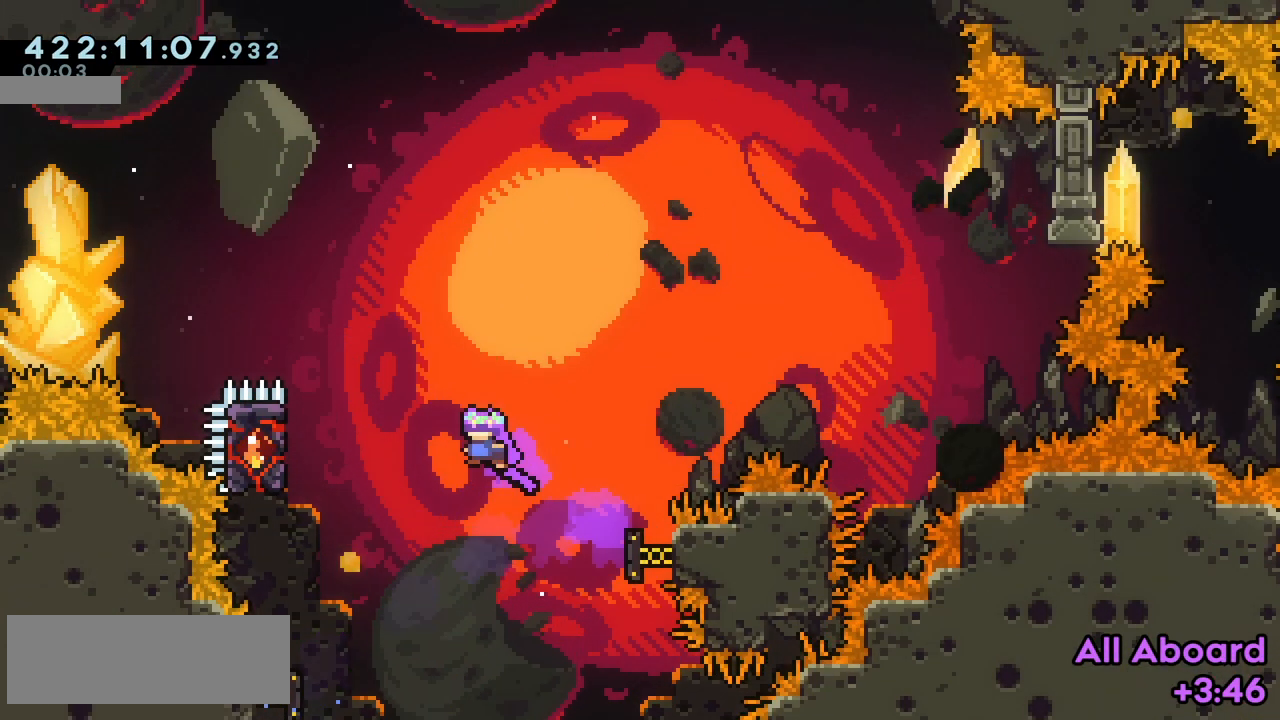
{"keys": ["grab", "up"], "events": [[283, "up", "down"], [317, "grab", "down"], [350, "jump2", "up"], [383, "left", "up"]]}
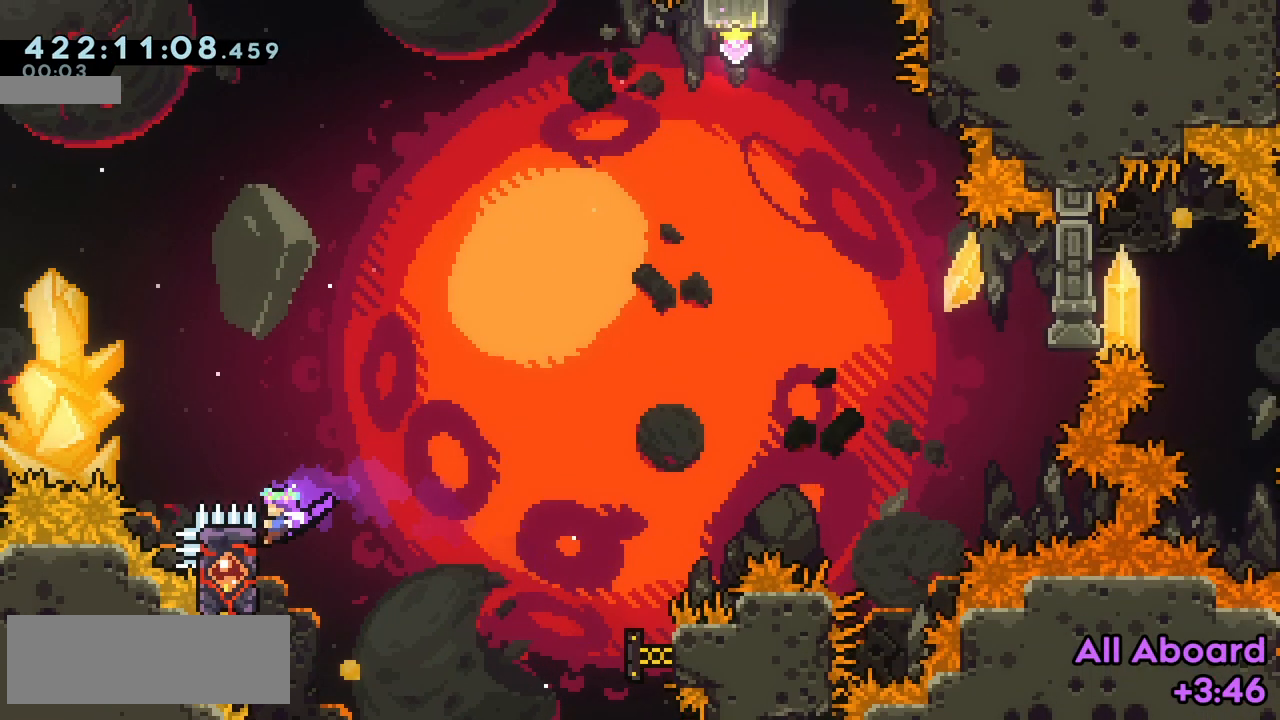
{"keys": ["jump2", "right", "up"], "events": [[333, "right", "down"], [350, "jump2", "down"], [417, "grab", "up"]]}
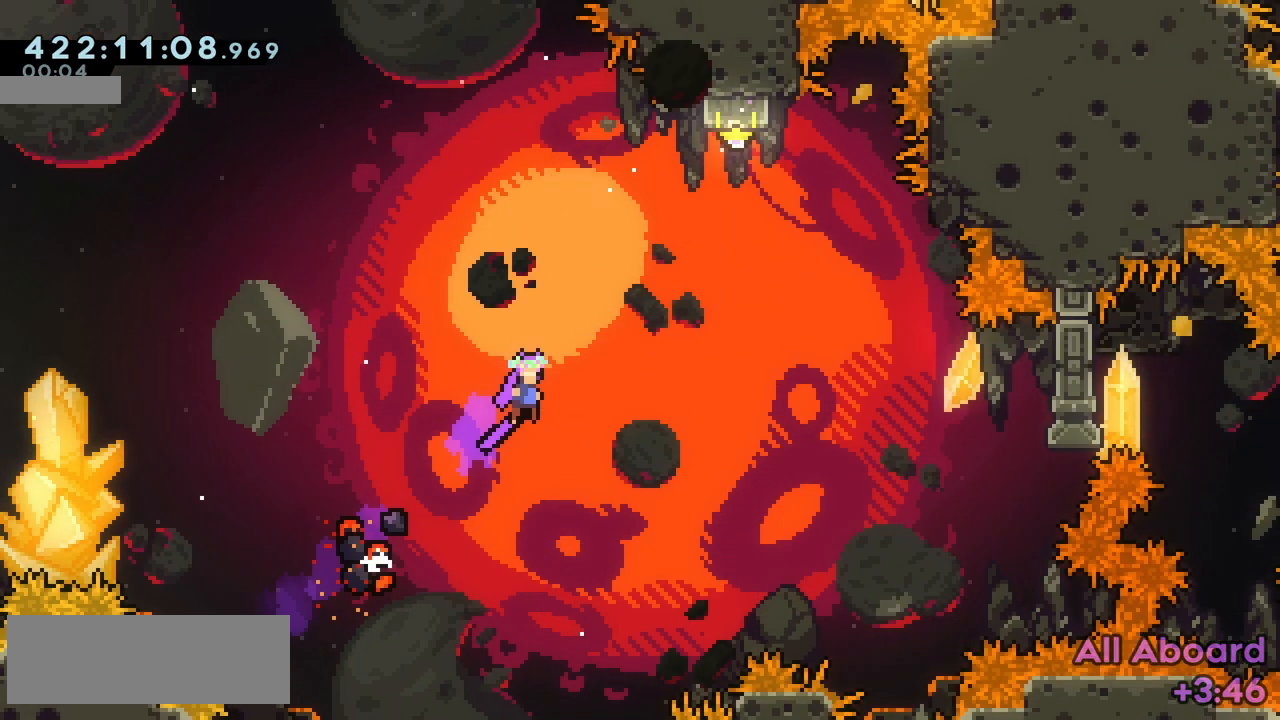
{"keys": ["jump2"], "events": [[250, "right", "up"], [283, "dash", "down"], [383, "dash", "up"], [500, "up", "up"]]}
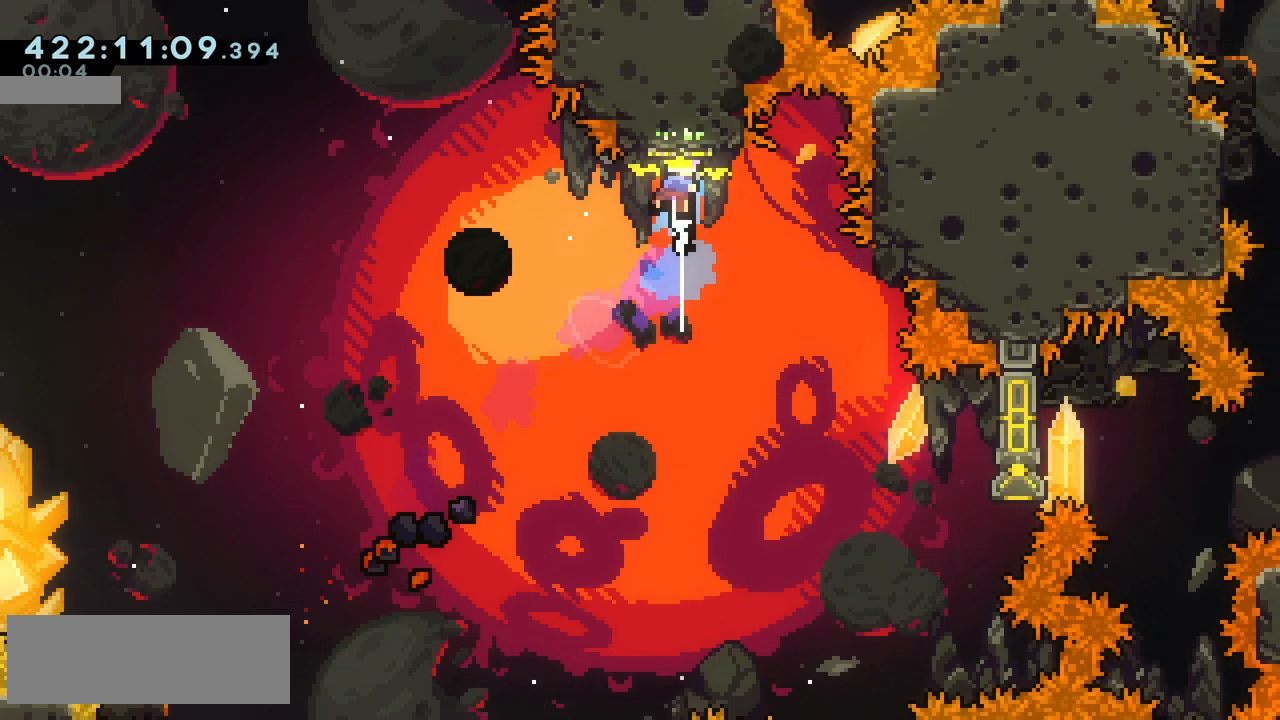
{"keys": ["jump2"], "events": [[83, "left", "down"], [367, "left", "up"]]}
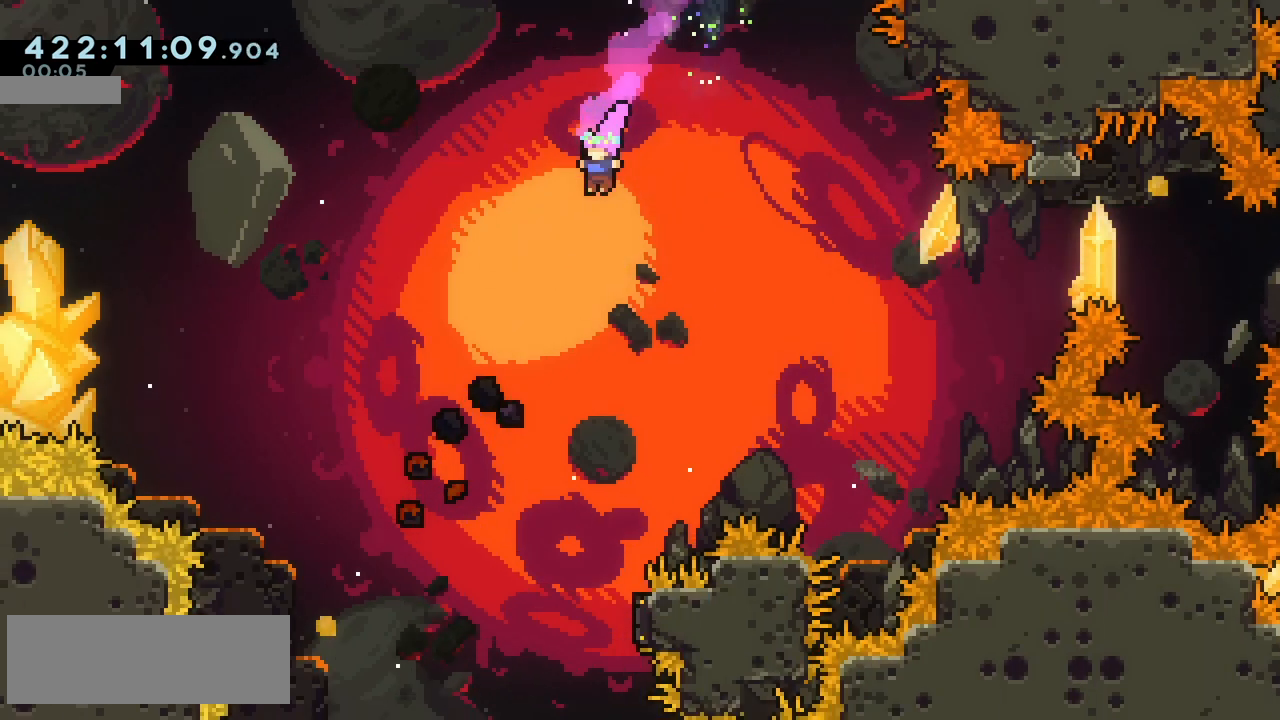
{"keys": ["jump2"], "events": []}
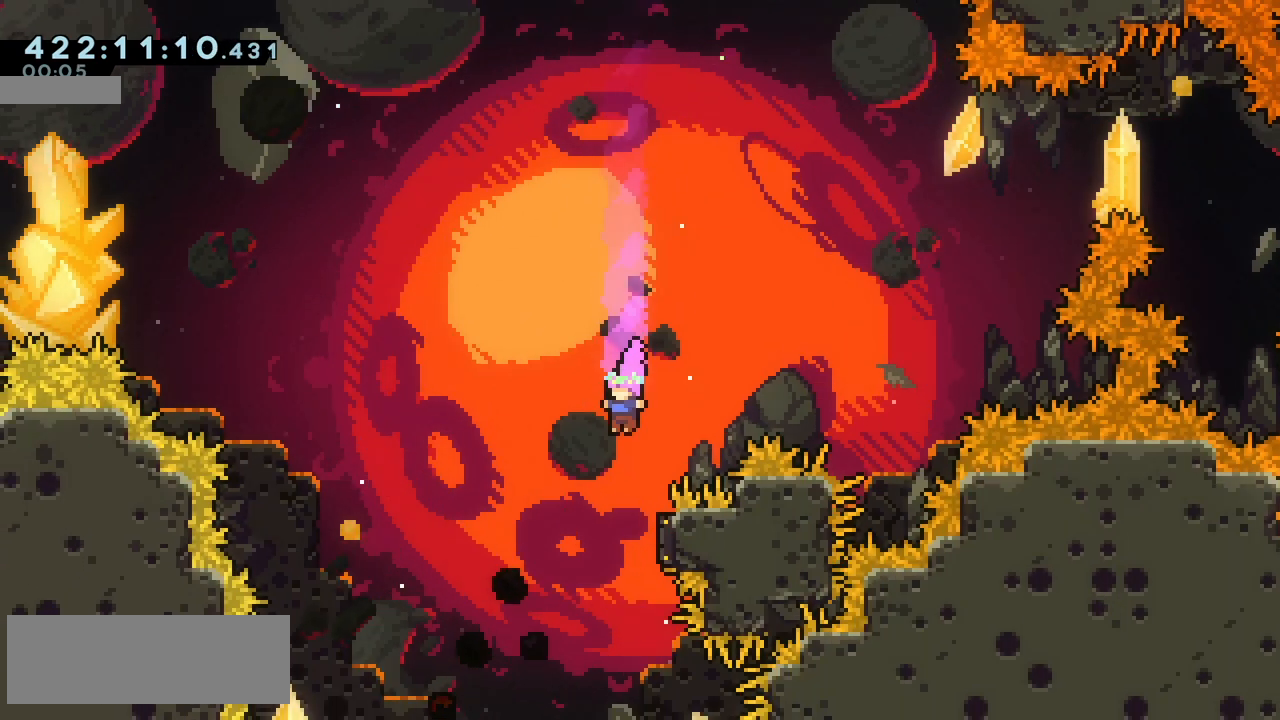
{"keys": ["jump2", "left"], "events": [[67, "right", "down"], [250, "left", "down"], [250, "right", "up"]]}
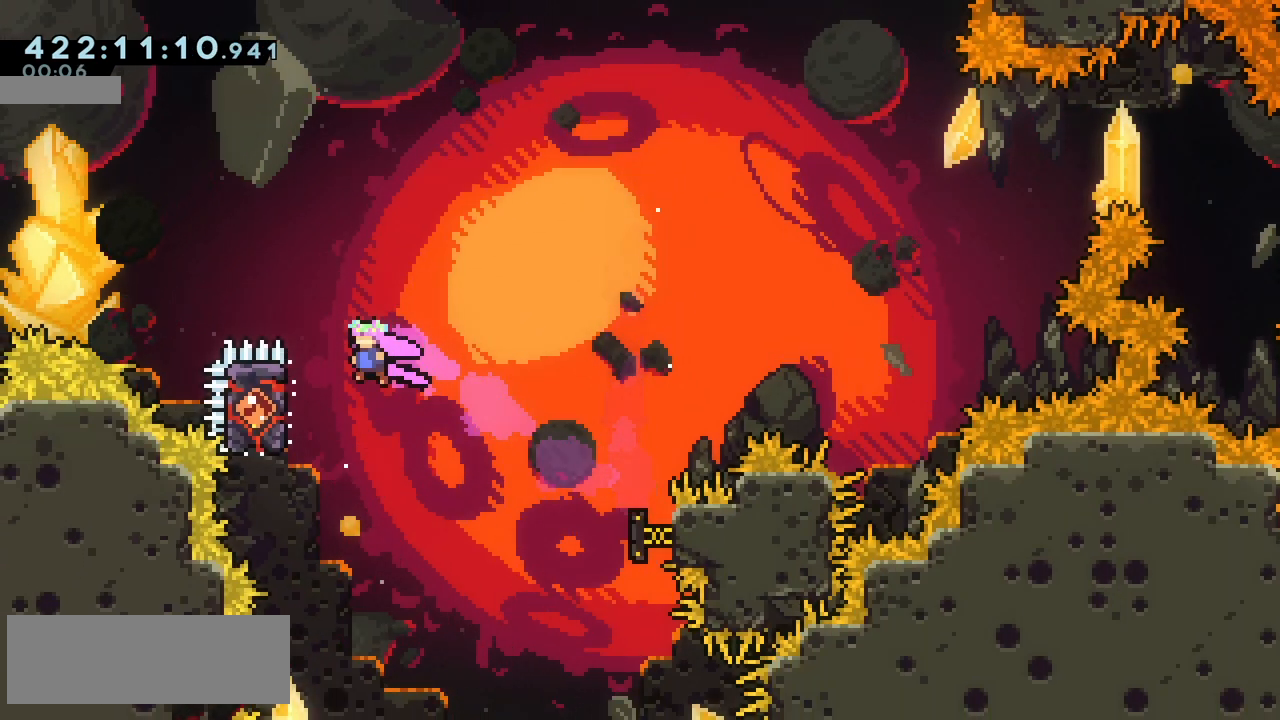
{"keys": ["grab", "right", "up"], "events": [[50, "jump2", "up"], [117, "grab", "down"], [267, "up", "down"], [283, "right", "down"], [317, "left", "up"]]}
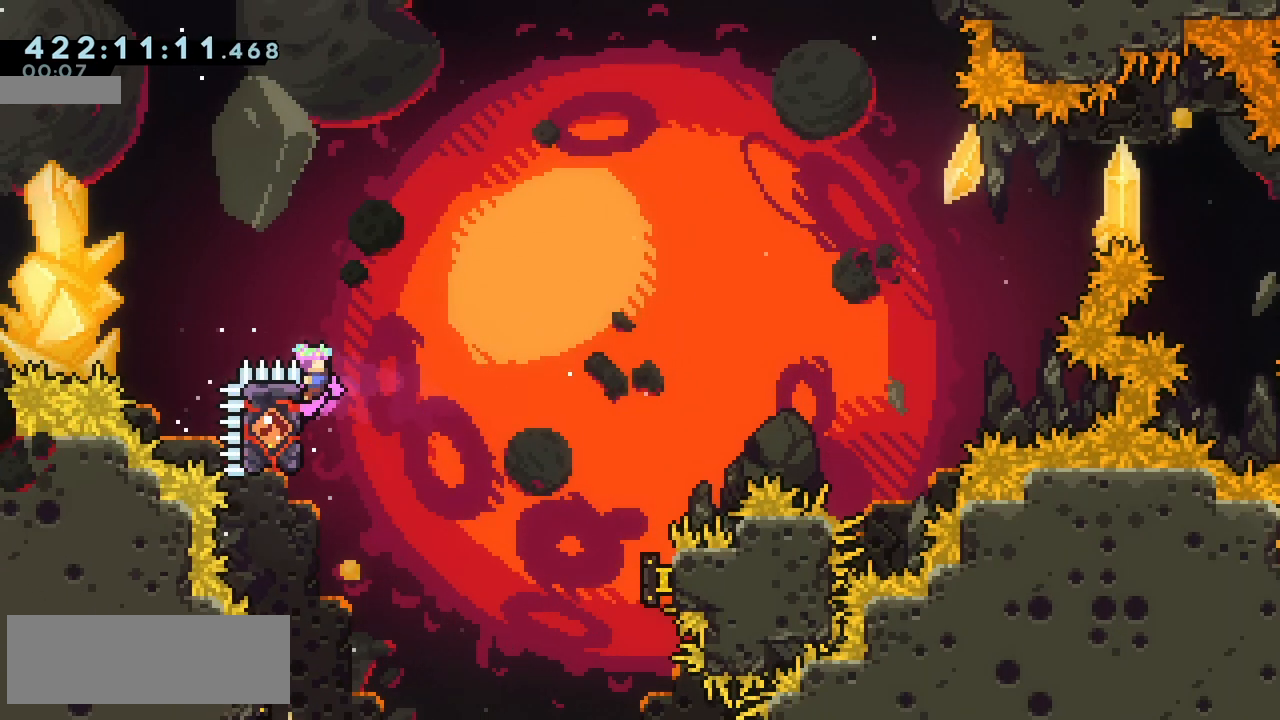
{"keys": ["grab", "jump2", "right"], "events": [[50, "up", "up"], [200, "demo", "down"], [250, "jump2", "down"], [283, "demo", "up"]]}
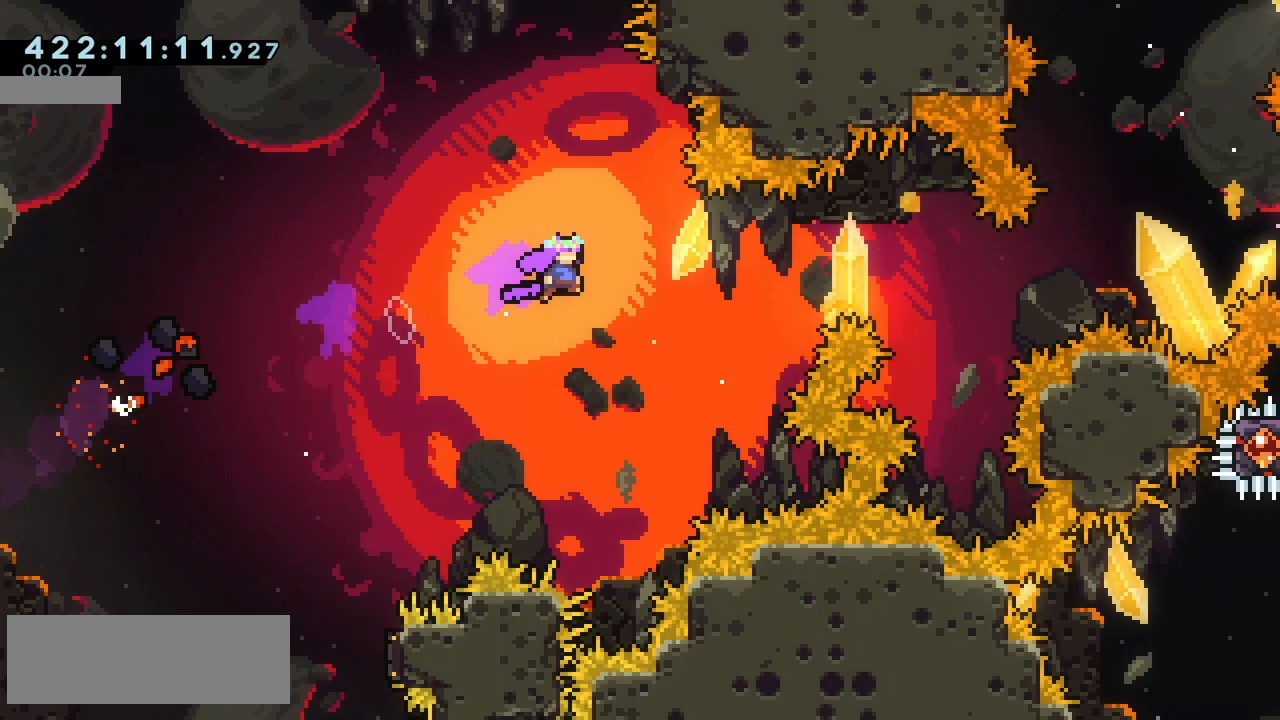
{"keys": ["jump2", "right", "up"], "events": [[250, "grab", "up"], [300, "up", "down"], [317, "dash", "down"], [467, "dash", "up"]]}
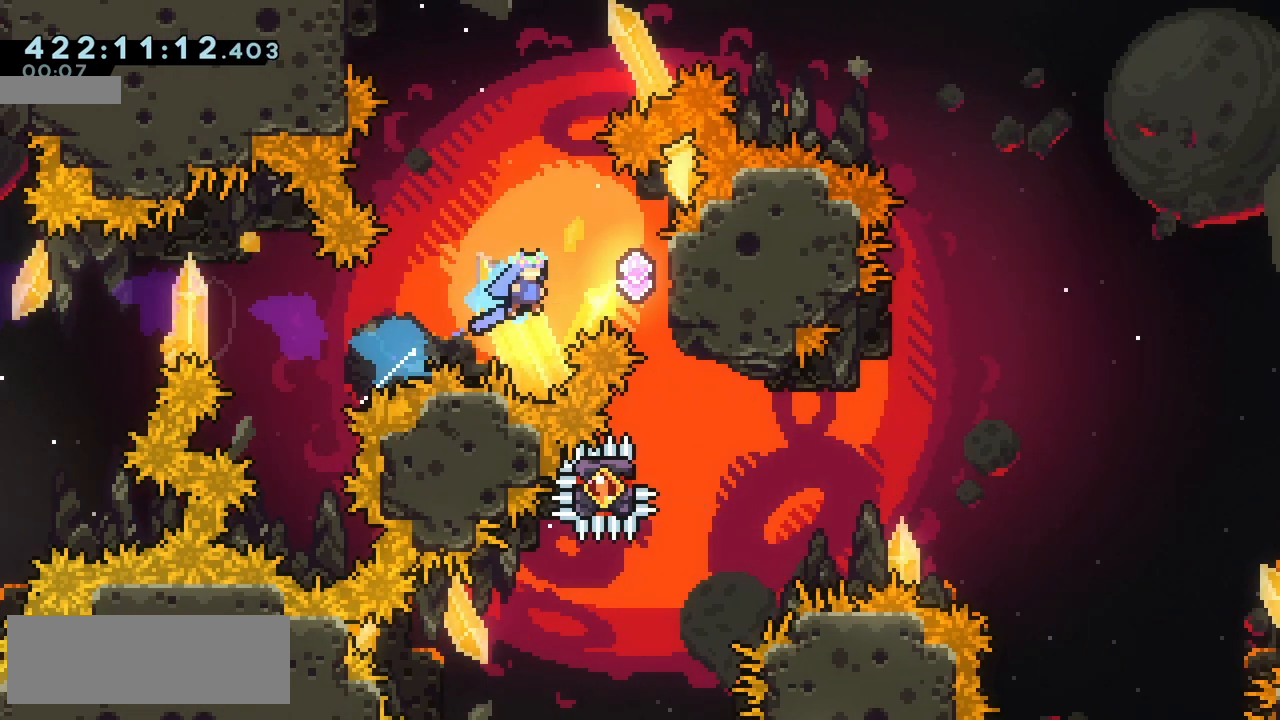
{"keys": ["grab"], "events": [[183, "up", "up"], [200, "jump2", "up"], [300, "grab", "down"], [500, "right", "up"]]}
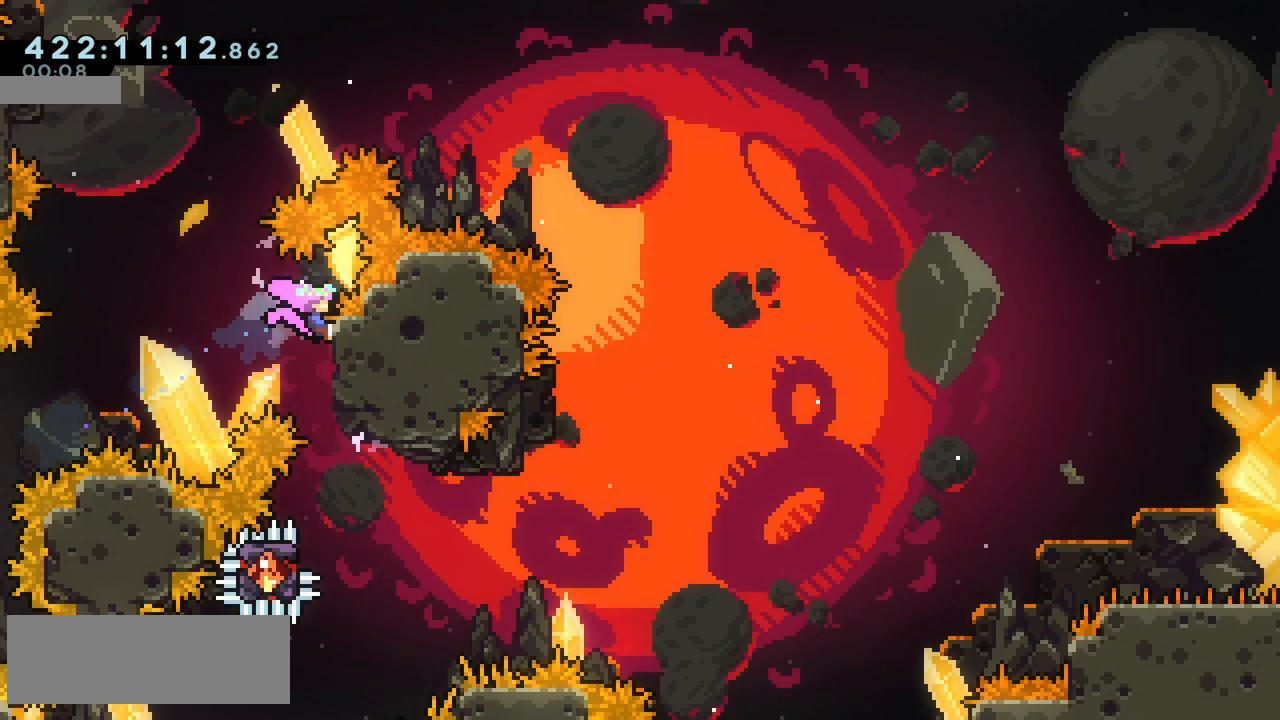
{"keys": [], "events": [[100, "grab", "up"]]}
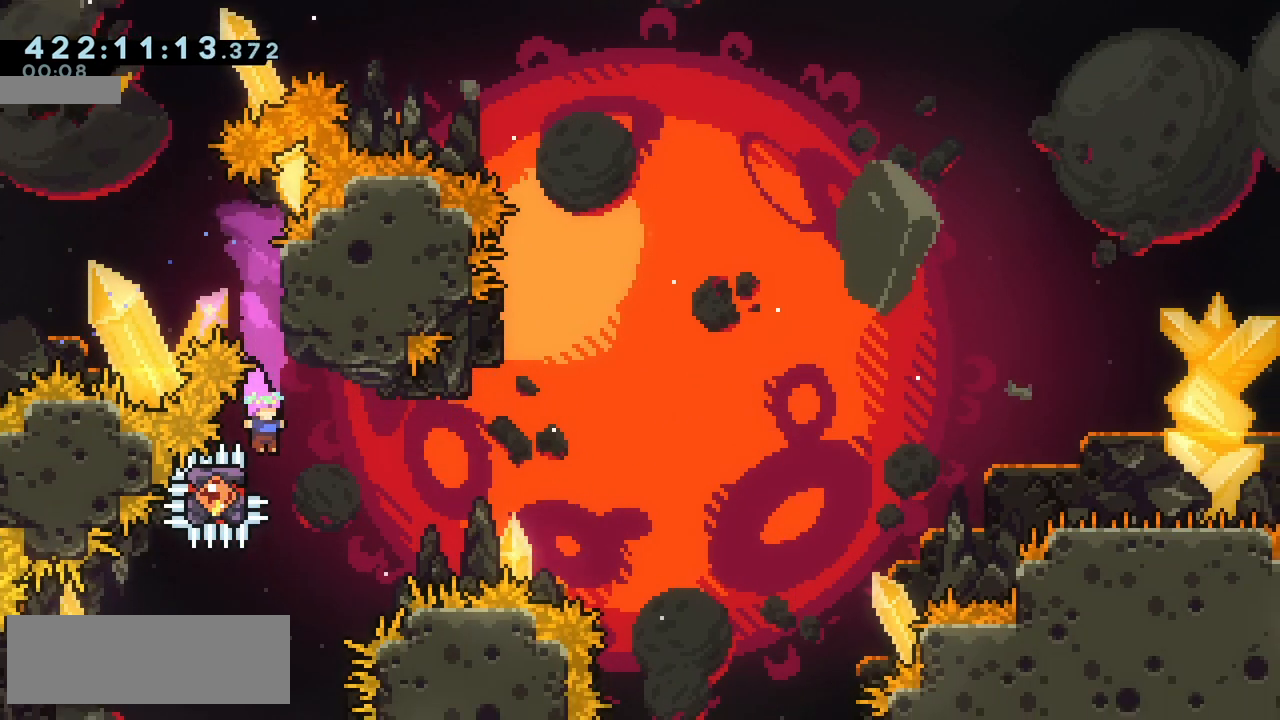
{"keys": ["grab", "right"], "events": [[33, "grab", "down"], [33, "left", "down"], [167, "right", "down"], [200, "up", "down"], [217, "left", "up"], [367, "up", "up"]]}
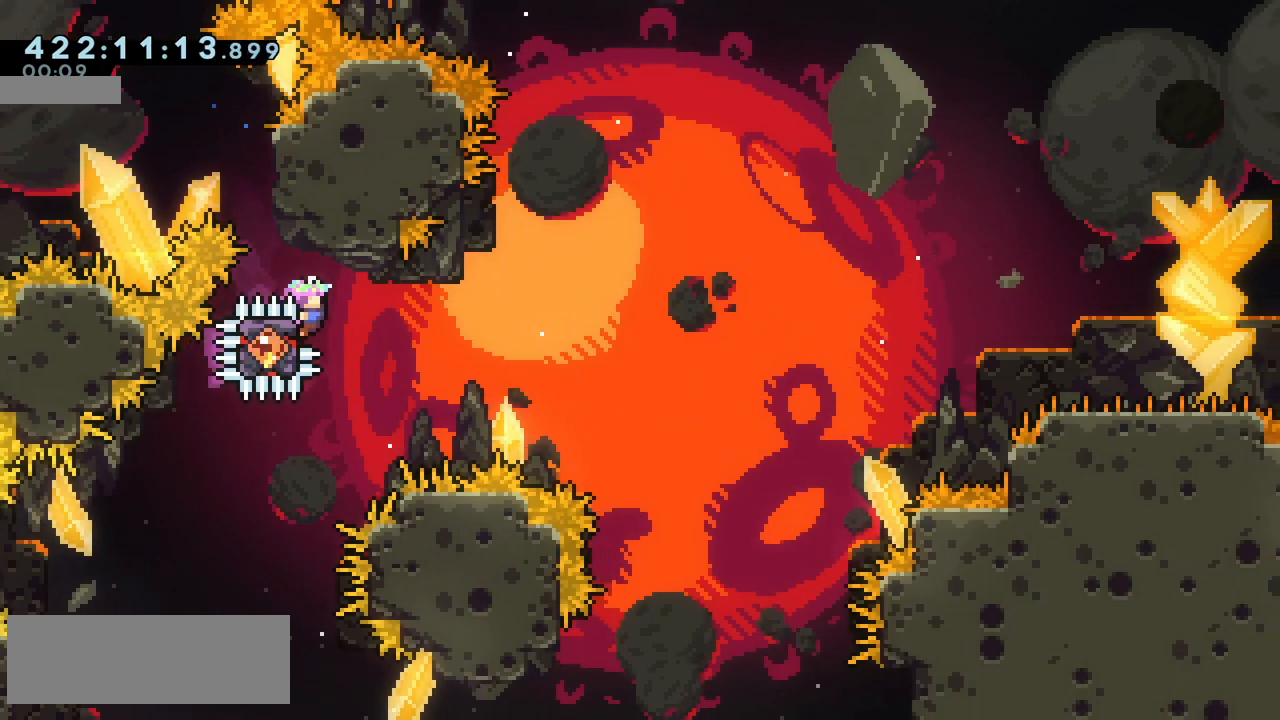
{"keys": ["grab", "right"], "events": [[50, "demo", "down"], [100, "jump2", "down"], [133, "demo", "up"], [317, "down", "down"], [333, "dash", "down"], [350, "jump2", "up"], [450, "dash", "up"], [467, "down", "up"]]}
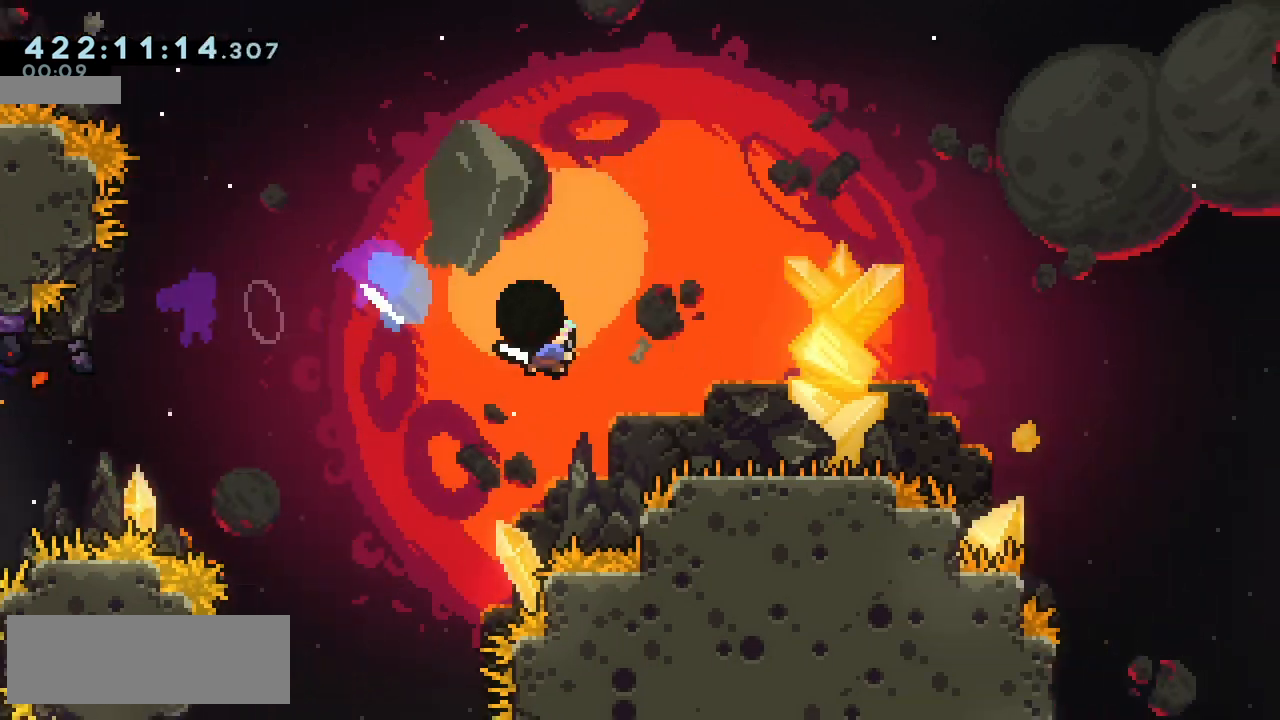
{"keys": ["grab", "jump2", "right"], "events": [[167, "jump2", "down"]]}
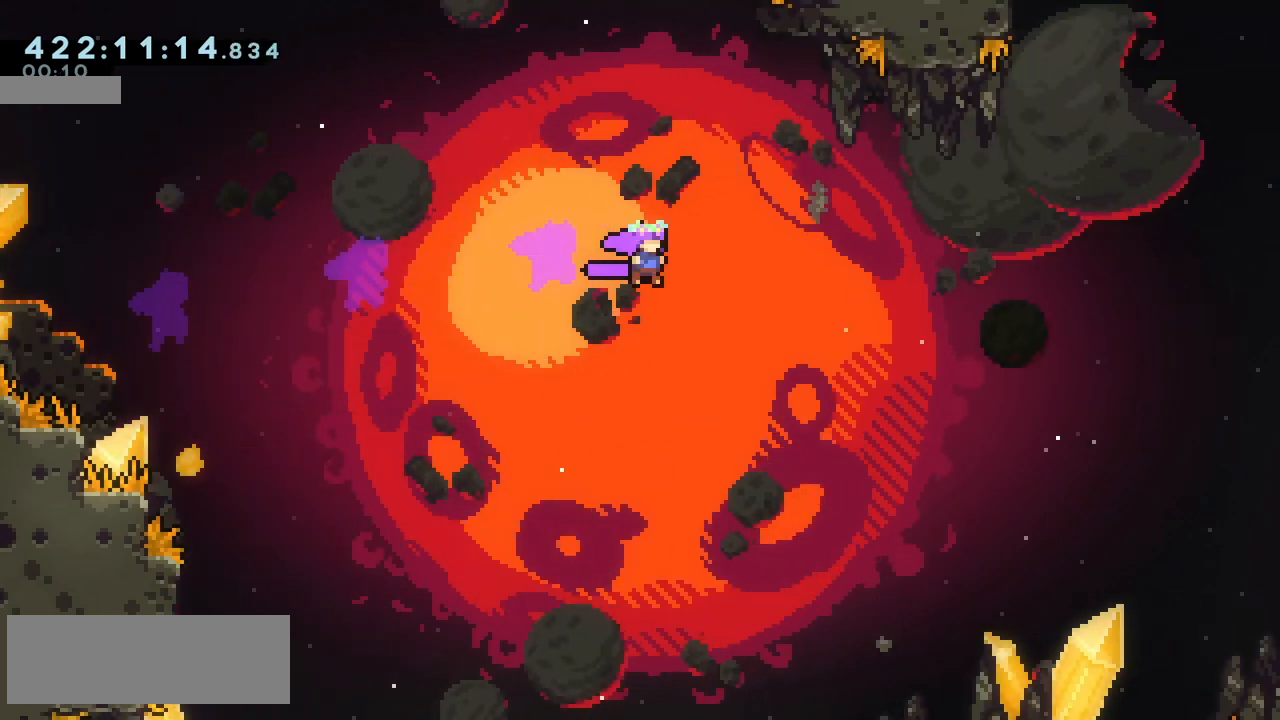
{"keys": ["grab", "jump2", "right"], "events": []}
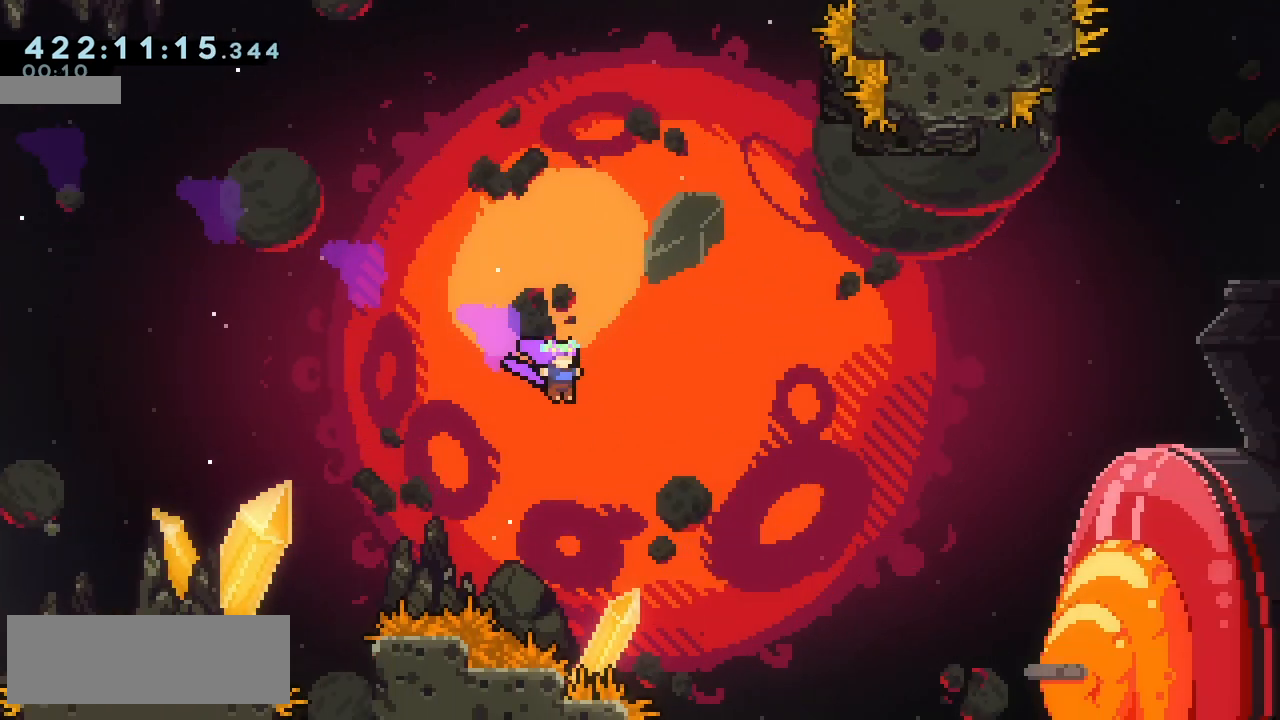
{"keys": ["dash", "grab", "jump2", "right", "up"], "events": [[417, "dash", "down"], [417, "up", "down"]]}
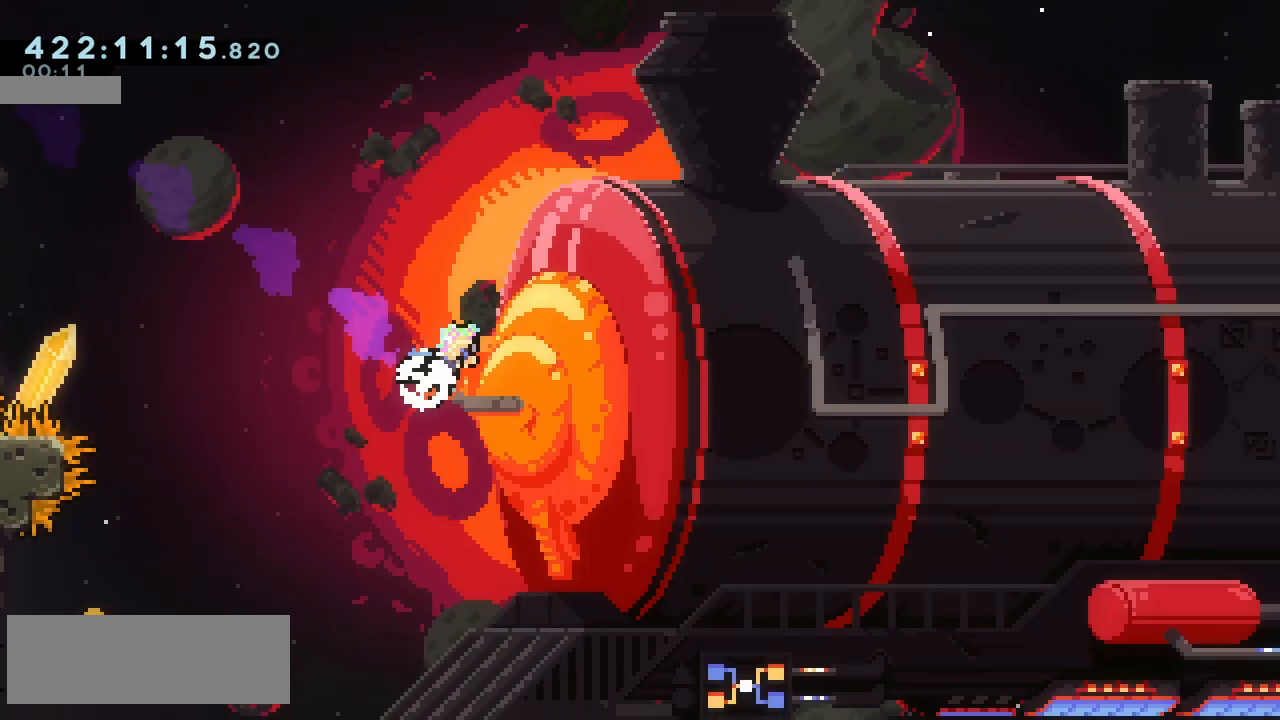
{"keys": ["grab", "right", "up"], "events": [[50, "dash", "up"], [167, "jump2", "up"]]}
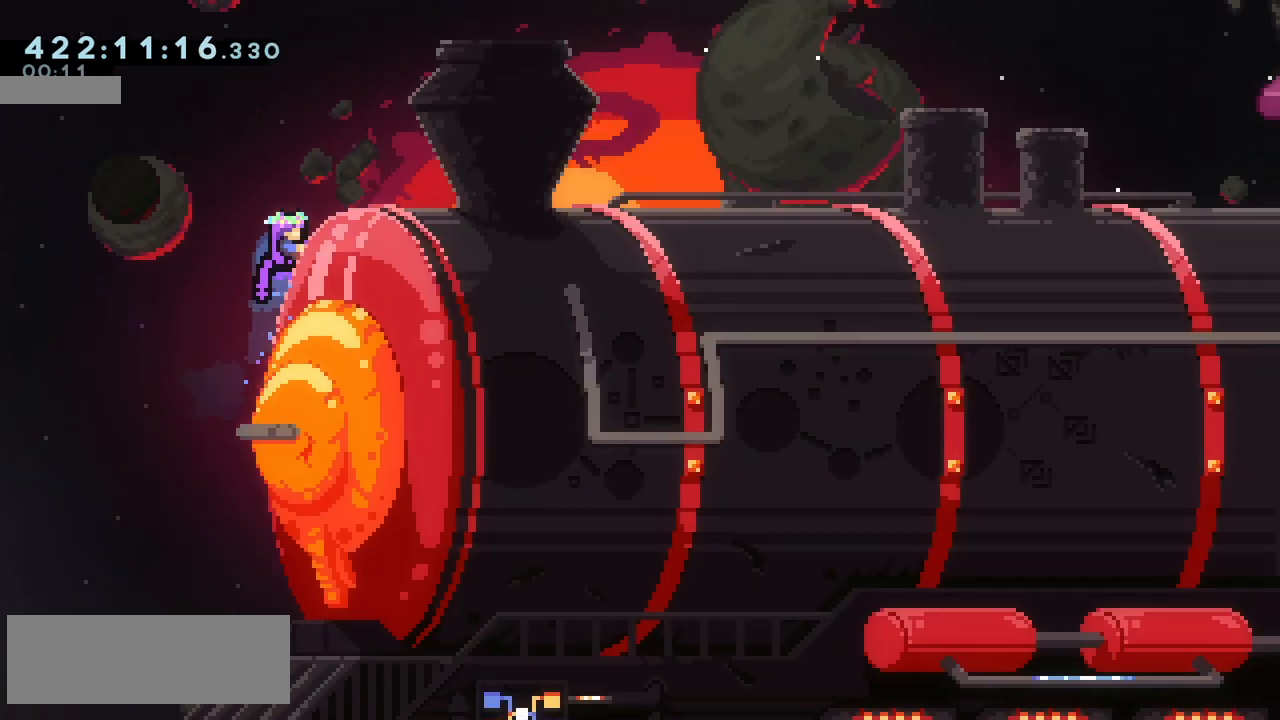
{"keys": [], "events": [[433, "up", "up"], [467, "grab", "up"], [500, "right", "up"]]}
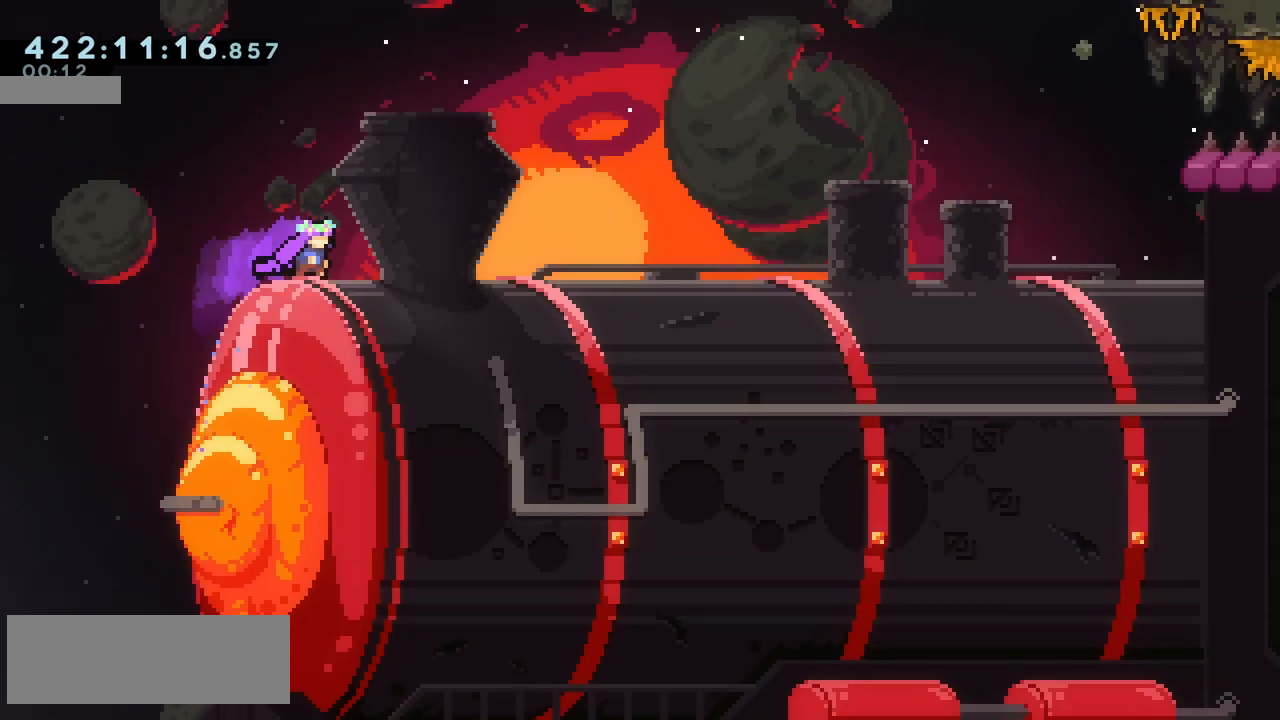
{"keys": ["jump2", "right"], "events": [[350, "jump2", "down"], [467, "right", "down"]]}